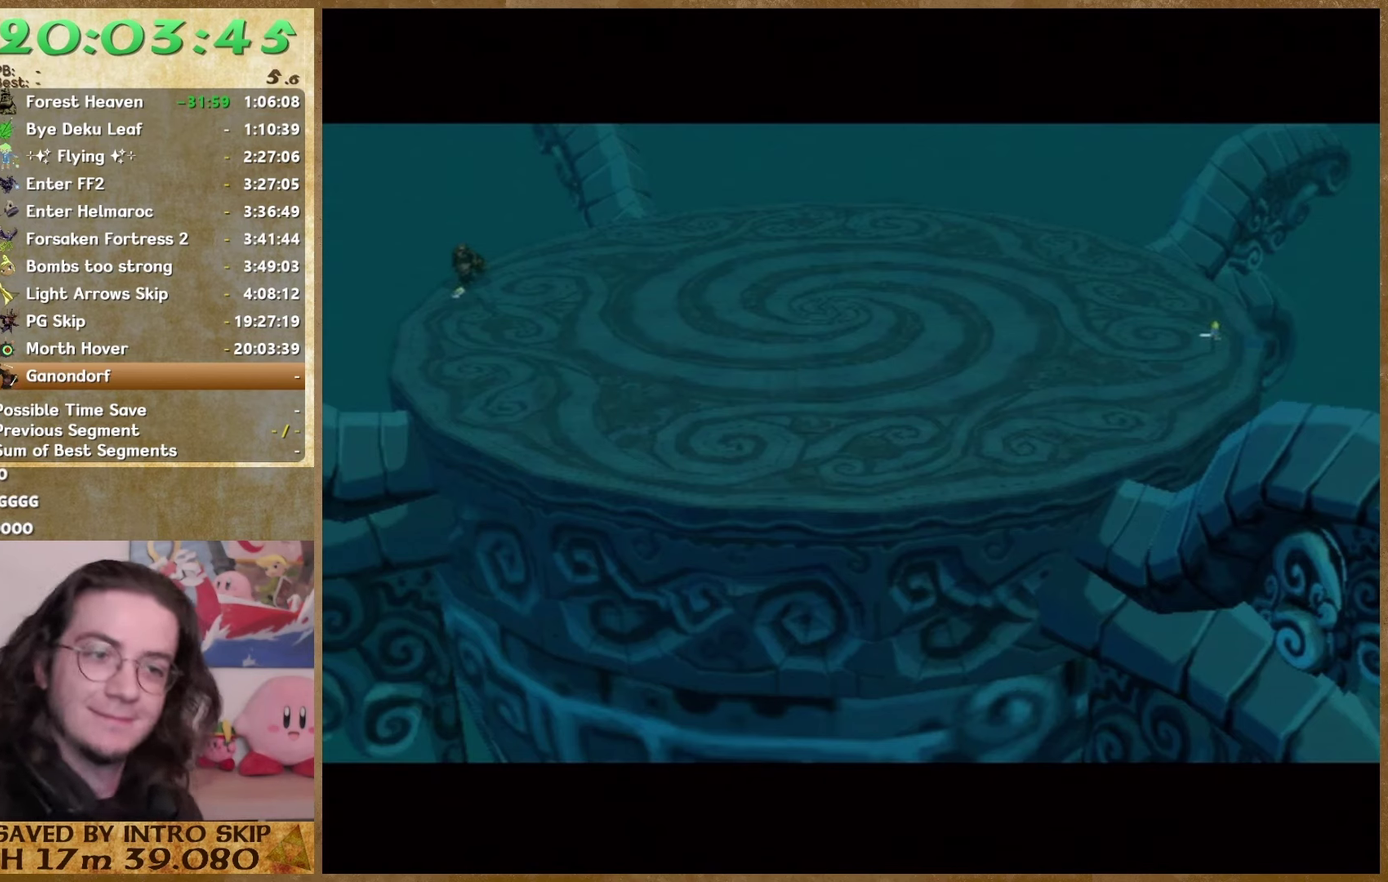
Gameplay with a controller (Nintendo layout); each line is a JSON object with the inputs held at the frame after it. "events" lists button and stick changes between this image and that frame as [ms after this image, input, new state], when the widget could be followed in between. This overlay highlights the sticks when they move; stick clicks (L3 R3) are not distinguishable. Not read: A HOME L3 R3 Z.
{"buttons": ["B"], "left_stick": "center", "right_stick": "center", "events": [[500, "B", "down"]]}
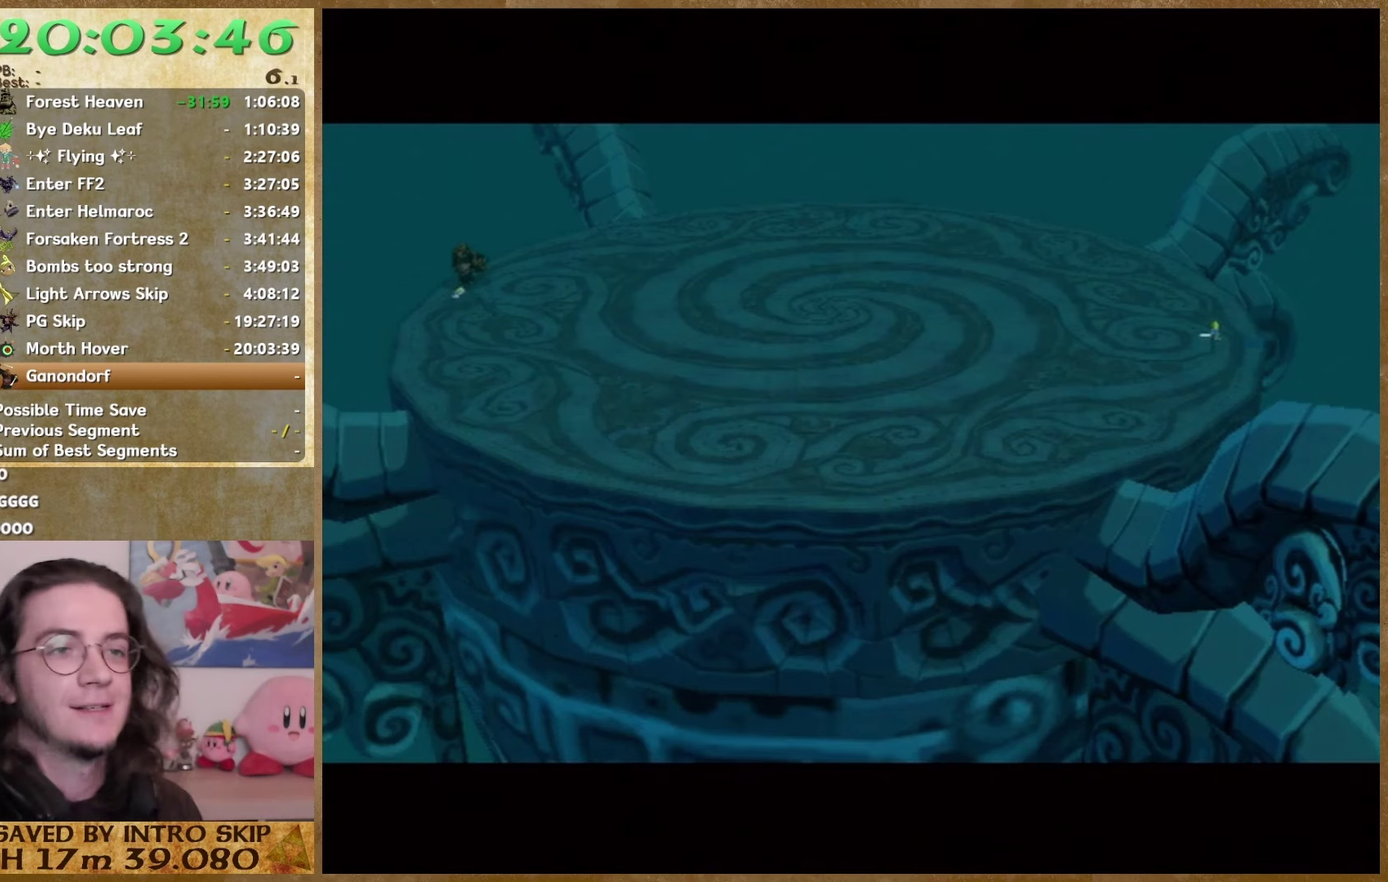
{"buttons": [], "left_stick": "center", "right_stick": "center", "events": [[67, "B", "up"], [133, "B", "down"], [300, "B", "up"], [400, "B", "down"], [467, "B", "up"]]}
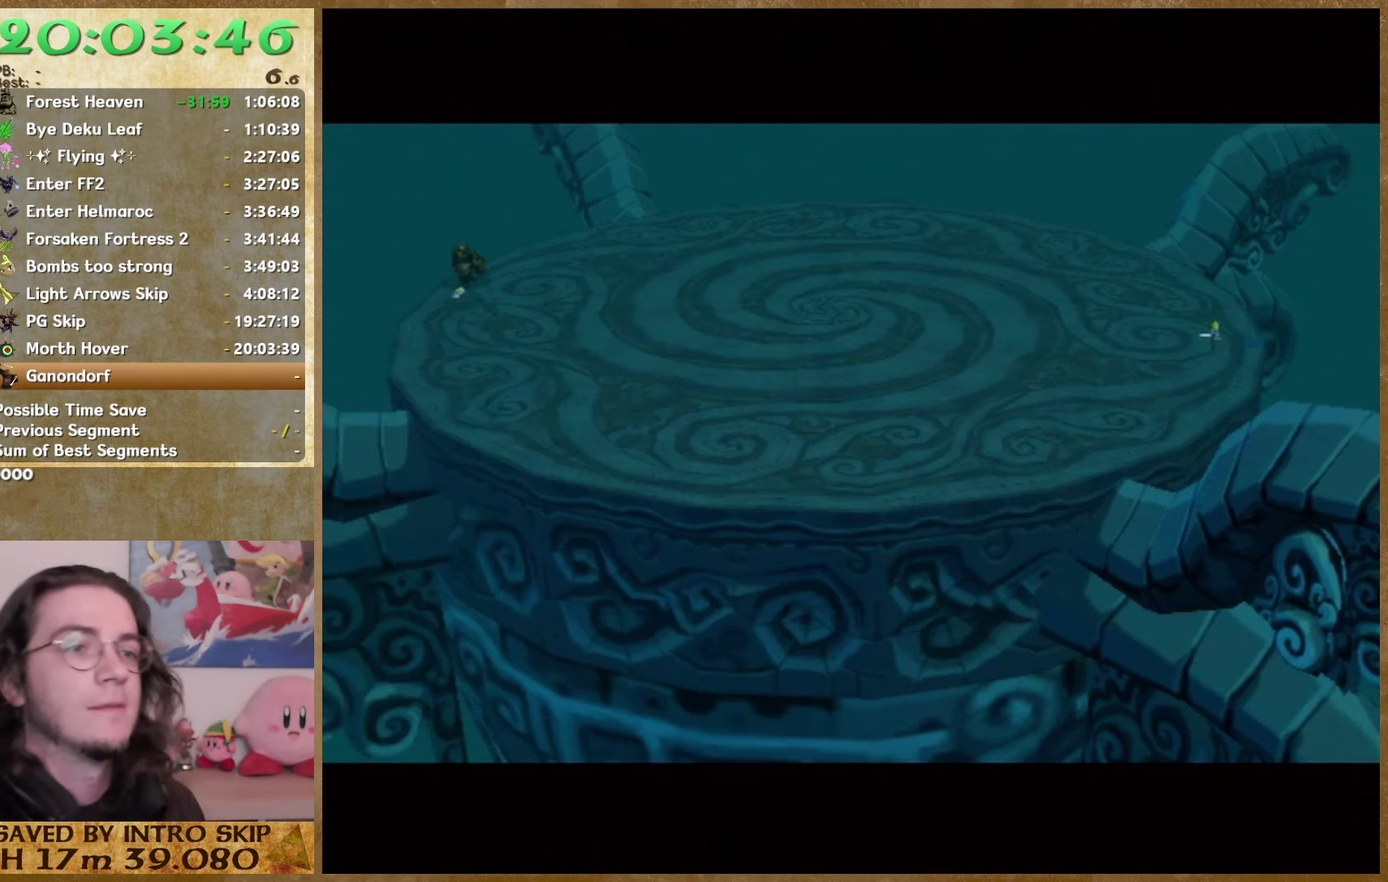
{"buttons": [], "left_stick": "center", "right_stick": "center", "events": [[33, "B", "down"], [100, "B", "up"], [167, "B", "down"], [367, "B", "up"], [433, "B", "down"], [500, "B", "up"]]}
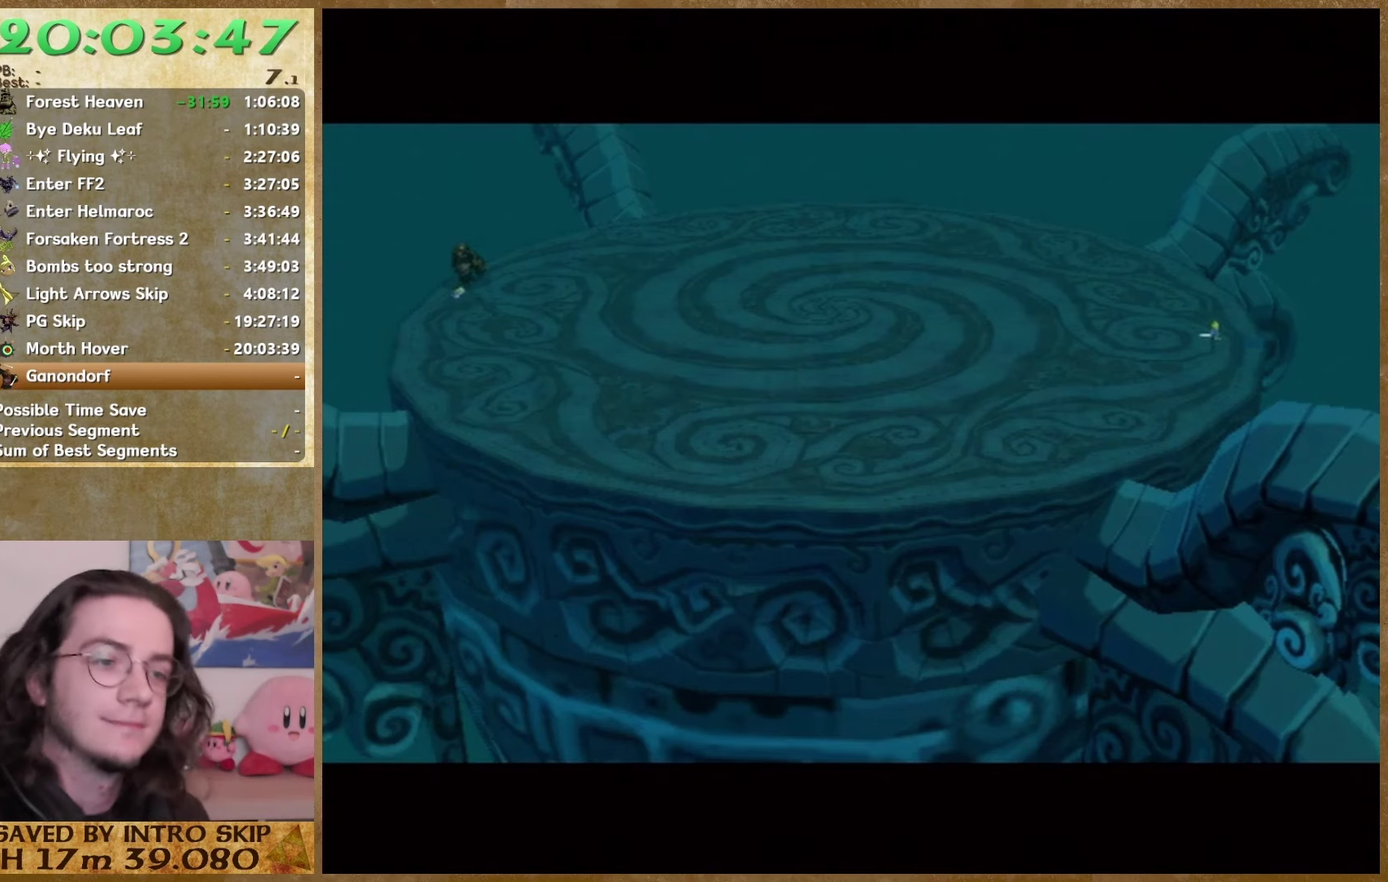
{"buttons": ["B"], "left_stick": "center", "right_stick": "center", "events": [[67, "B", "down"], [133, "B", "up"], [200, "B", "down"], [400, "B", "up"], [467, "B", "down"]]}
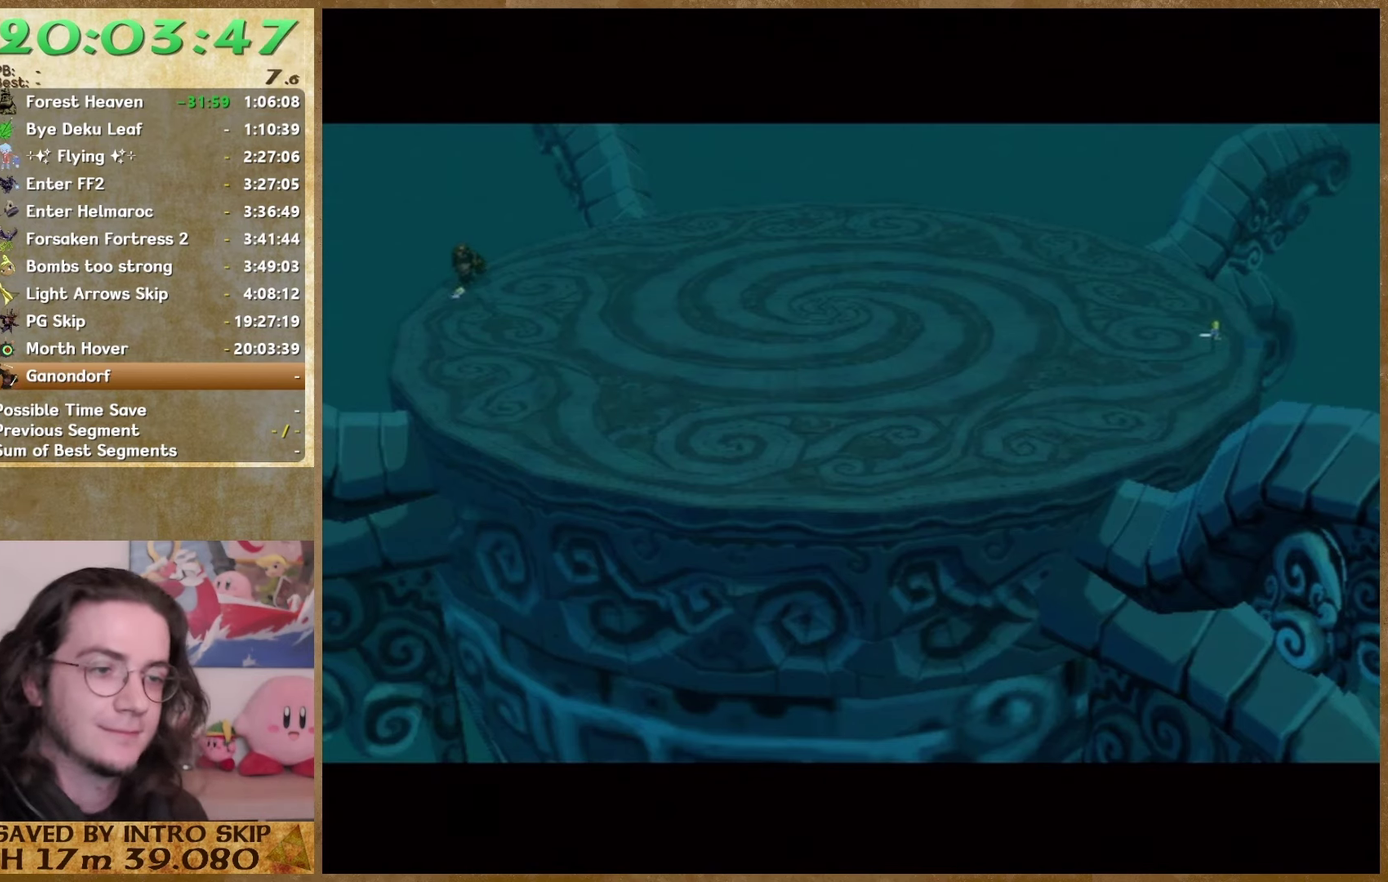
{"buttons": [], "left_stick": "center", "right_stick": "center", "events": [[33, "B", "up"], [133, "B", "down"], [200, "B", "up"]]}